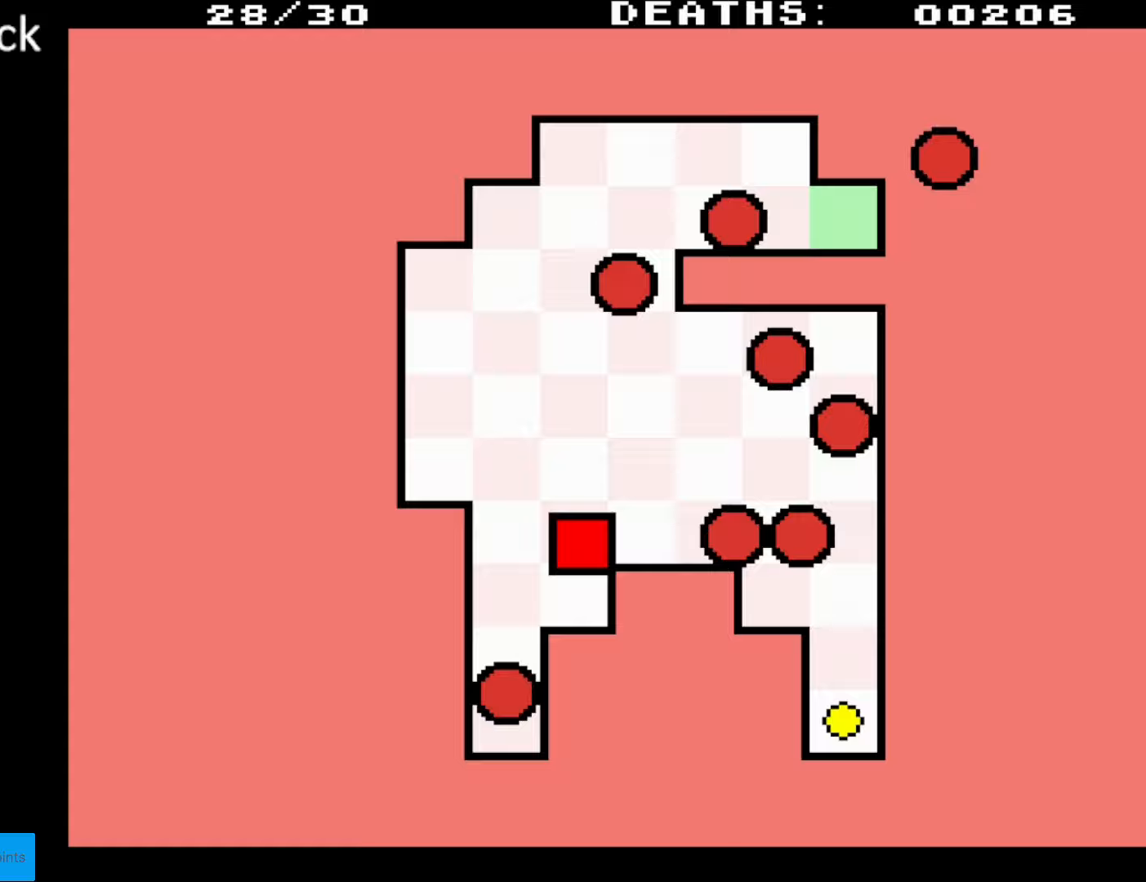
Gameplay with a controller (Nintendo layout); each line is a JSON object with the inputs held at the frame after it. "events" lists button and stick changes between this image and that frame as [ms after this image, input, new state], when the widget could be followed in between. Not read: L3 R3.
{"buttons": ["DPAD_UP", "DPAD_RIGHT"], "events": [[417, "DPAD_RIGHT", "down"]]}
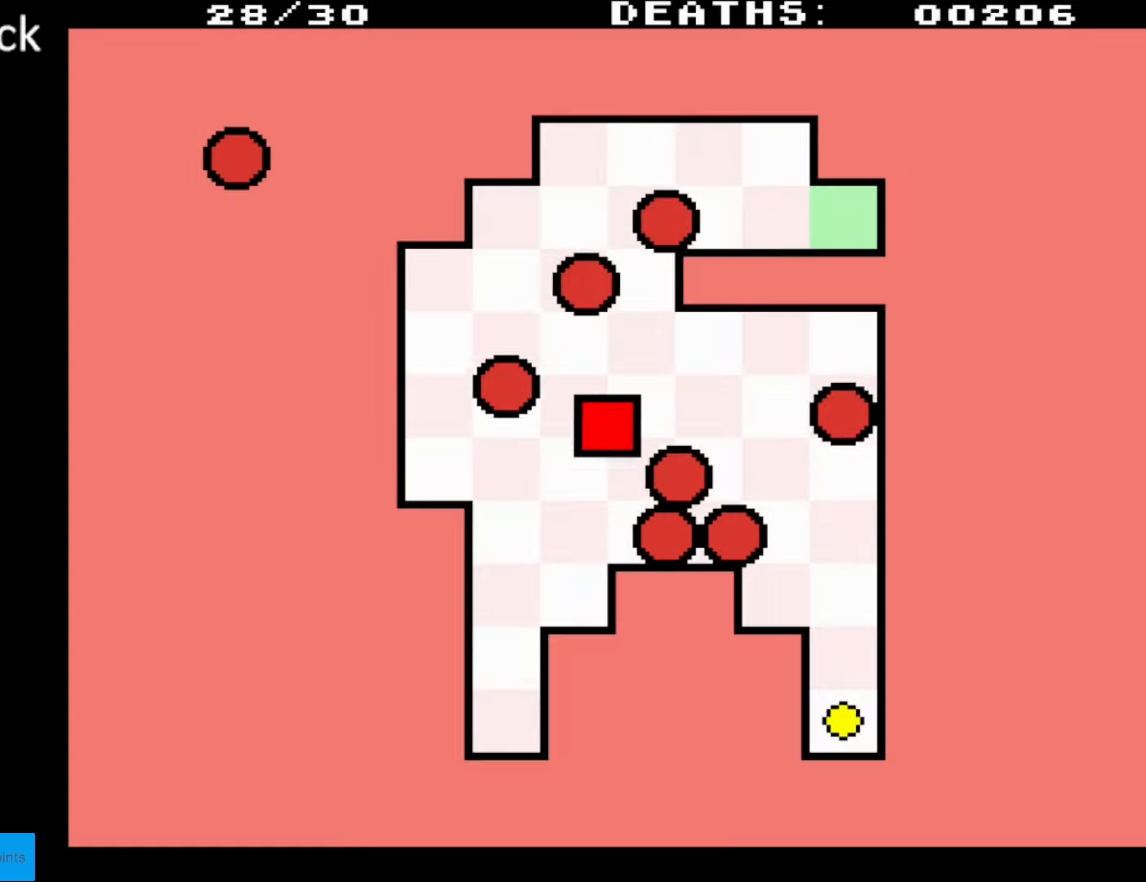
{"buttons": ["DPAD_DOWN", "DPAD_RIGHT"], "events": [[183, "DPAD_UP", "up"], [267, "DPAD_DOWN", "down"]]}
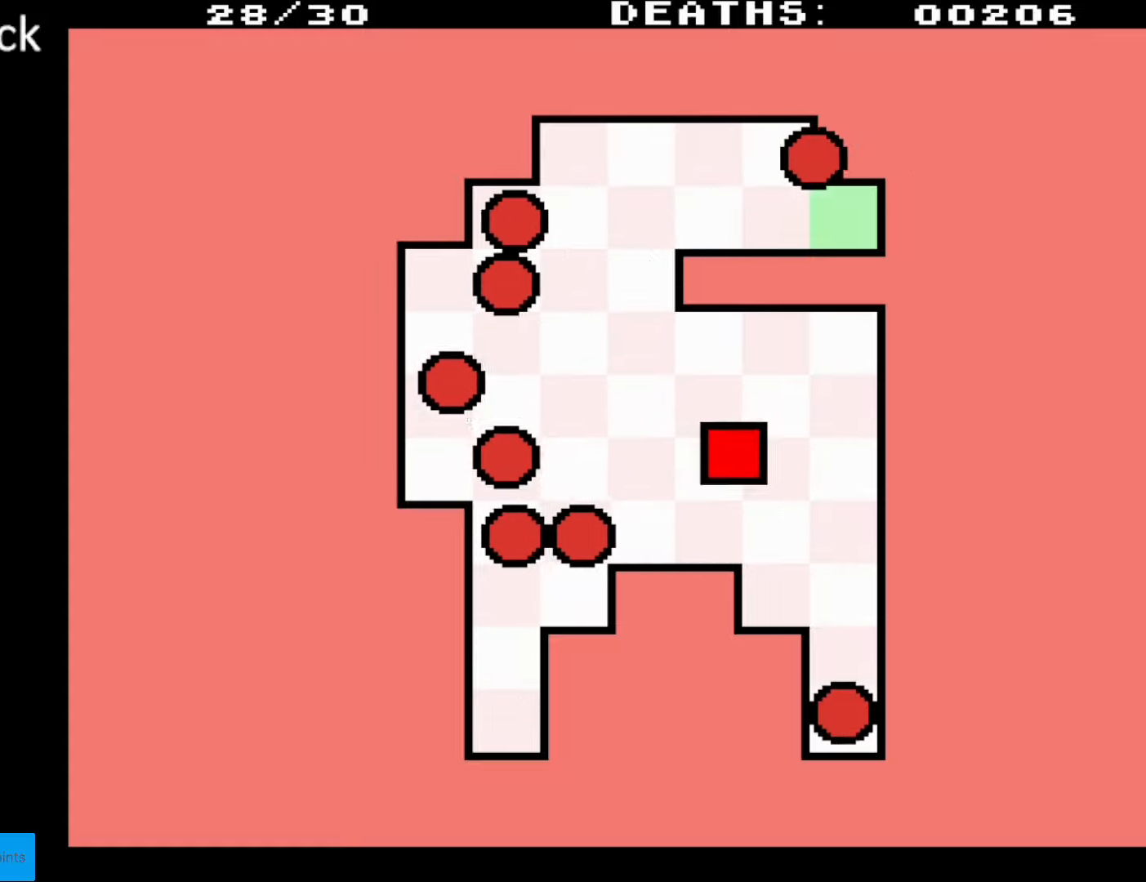
{"buttons": ["DPAD_DOWN", "DPAD_RIGHT"], "events": [[50, "DPAD_RIGHT", "up"], [83, "DPAD_RIGHT", "down"]]}
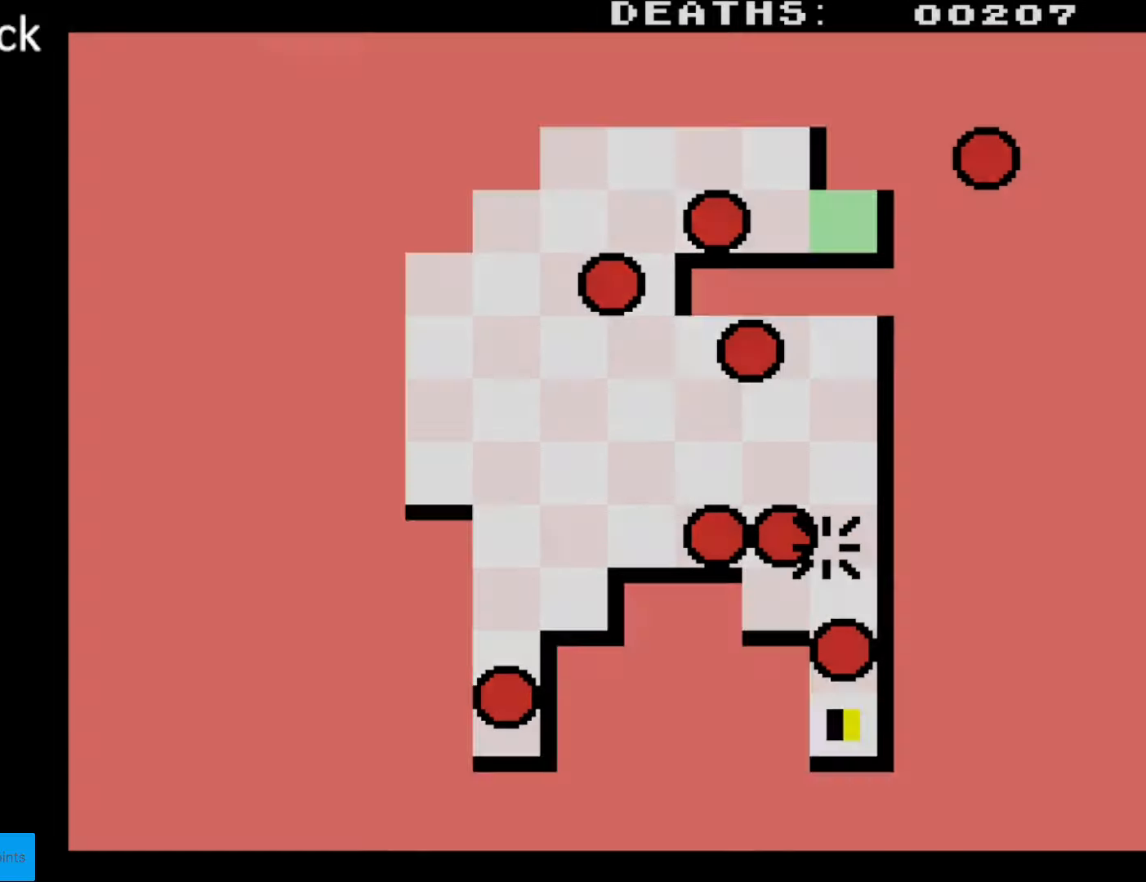
{"buttons": [], "events": [[33, "DPAD_RIGHT", "up"], [117, "DPAD_LEFT", "down"], [167, "DPAD_LEFT", "up"], [333, "DPAD_DOWN", "up"]]}
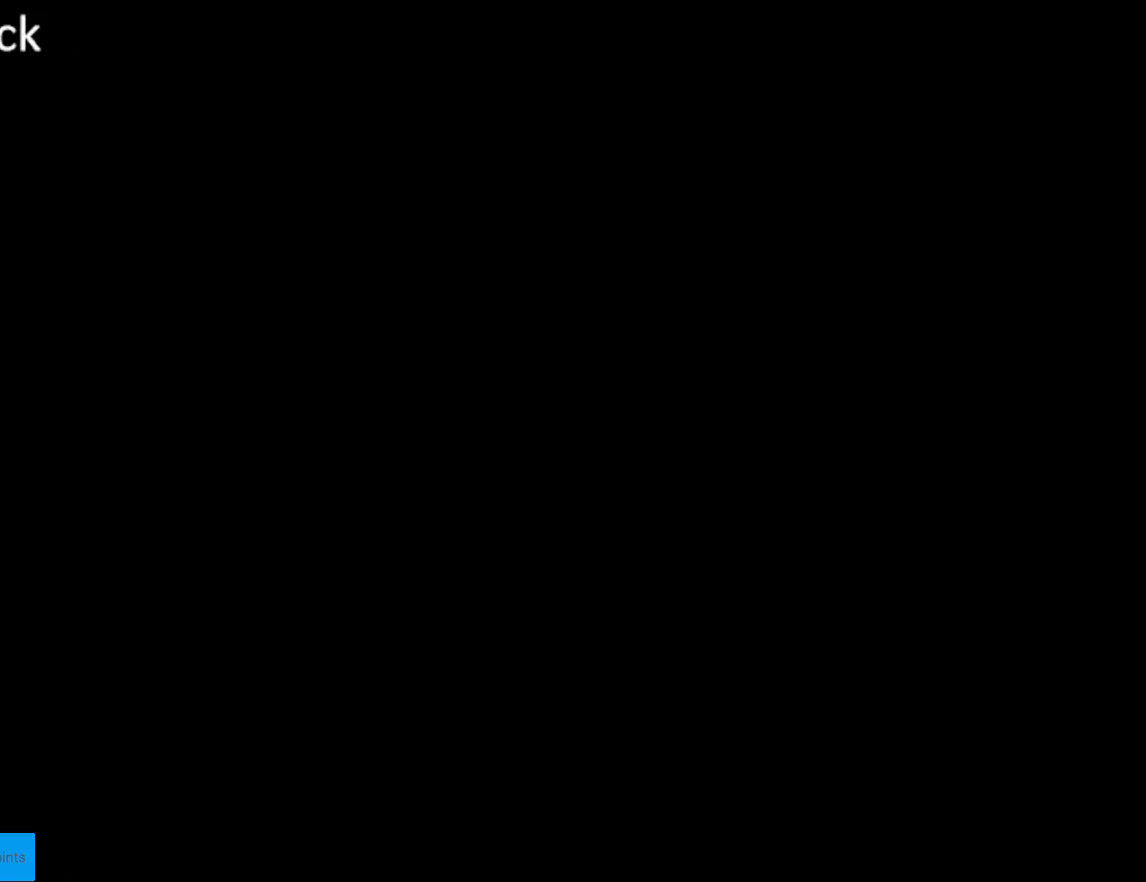
{"buttons": [], "events": []}
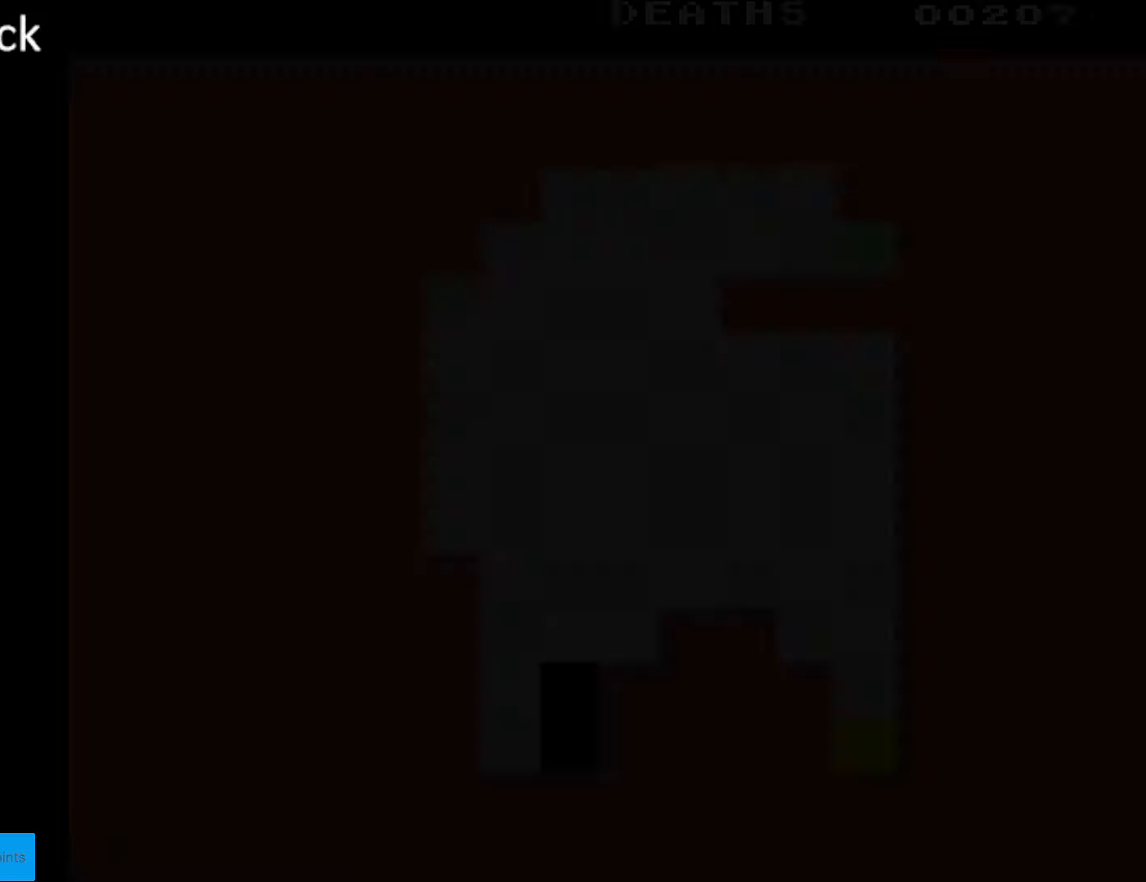
{"buttons": [], "events": []}
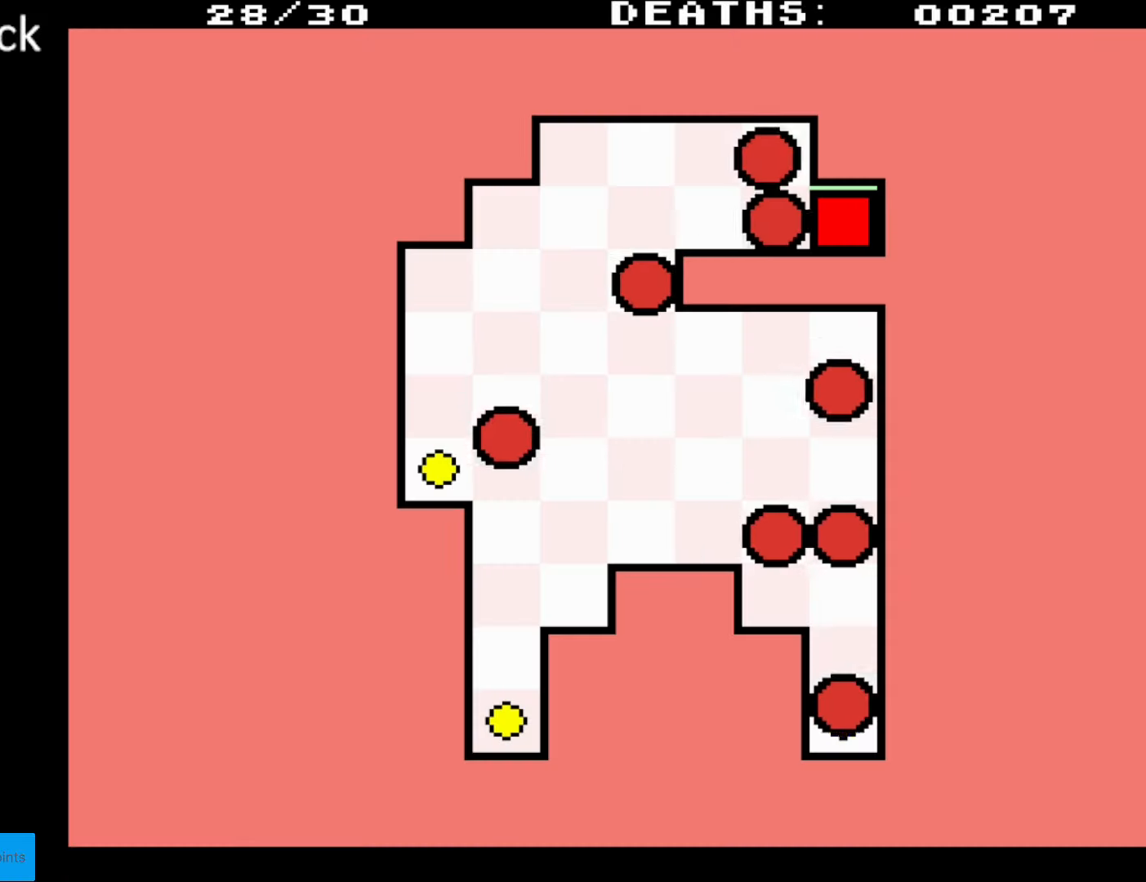
{"buttons": ["DPAD_LEFT"], "events": [[267, "DPAD_LEFT", "down"]]}
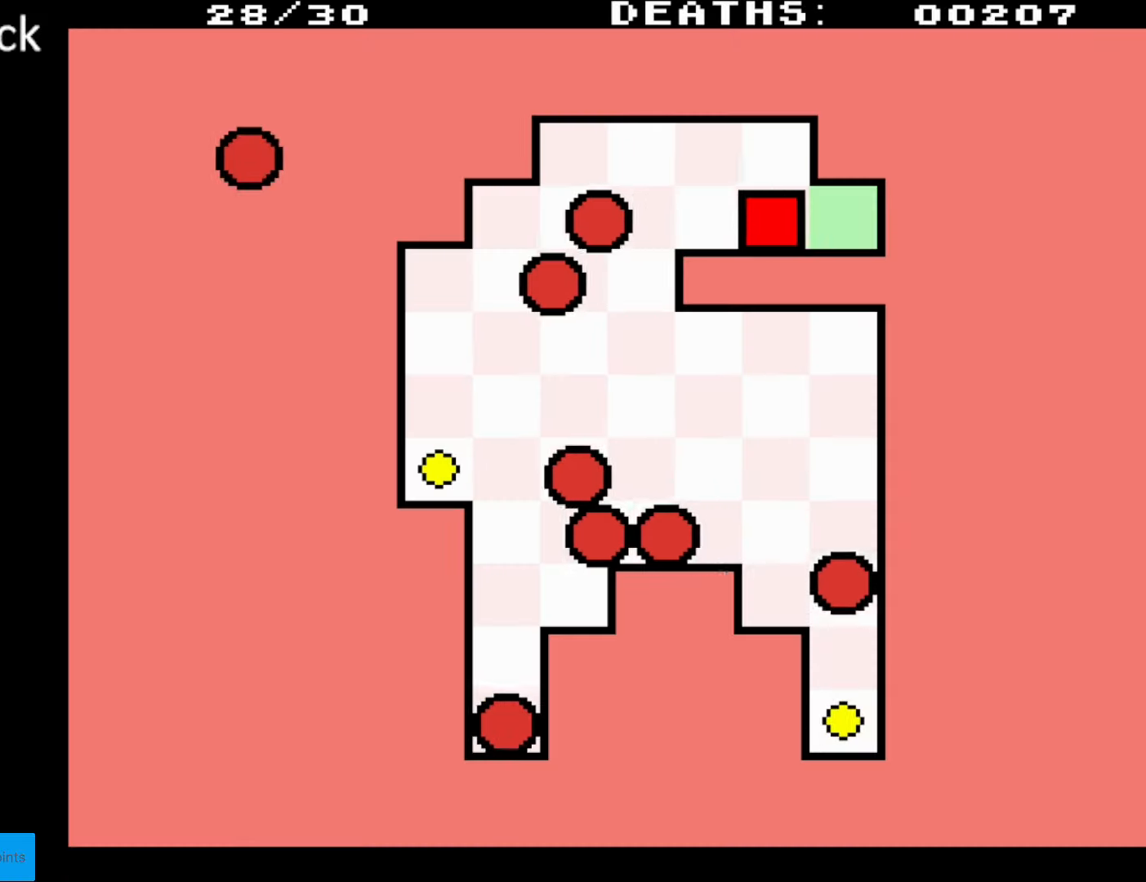
{"buttons": ["DPAD_UP", "DPAD_LEFT"], "events": [[333, "DPAD_UP", "down"]]}
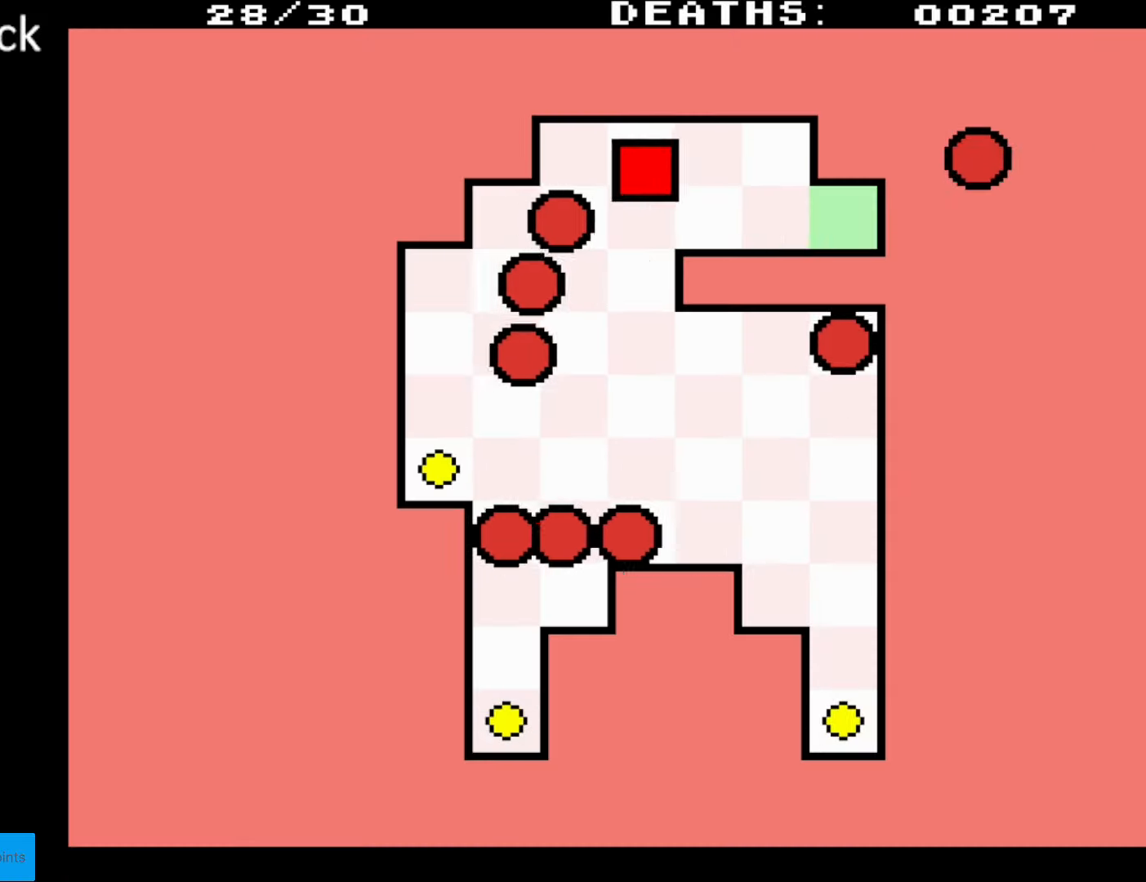
{"buttons": ["DPAD_DOWN", "DPAD_LEFT"], "events": [[167, "DPAD_UP", "up"], [217, "DPAD_DOWN", "down"]]}
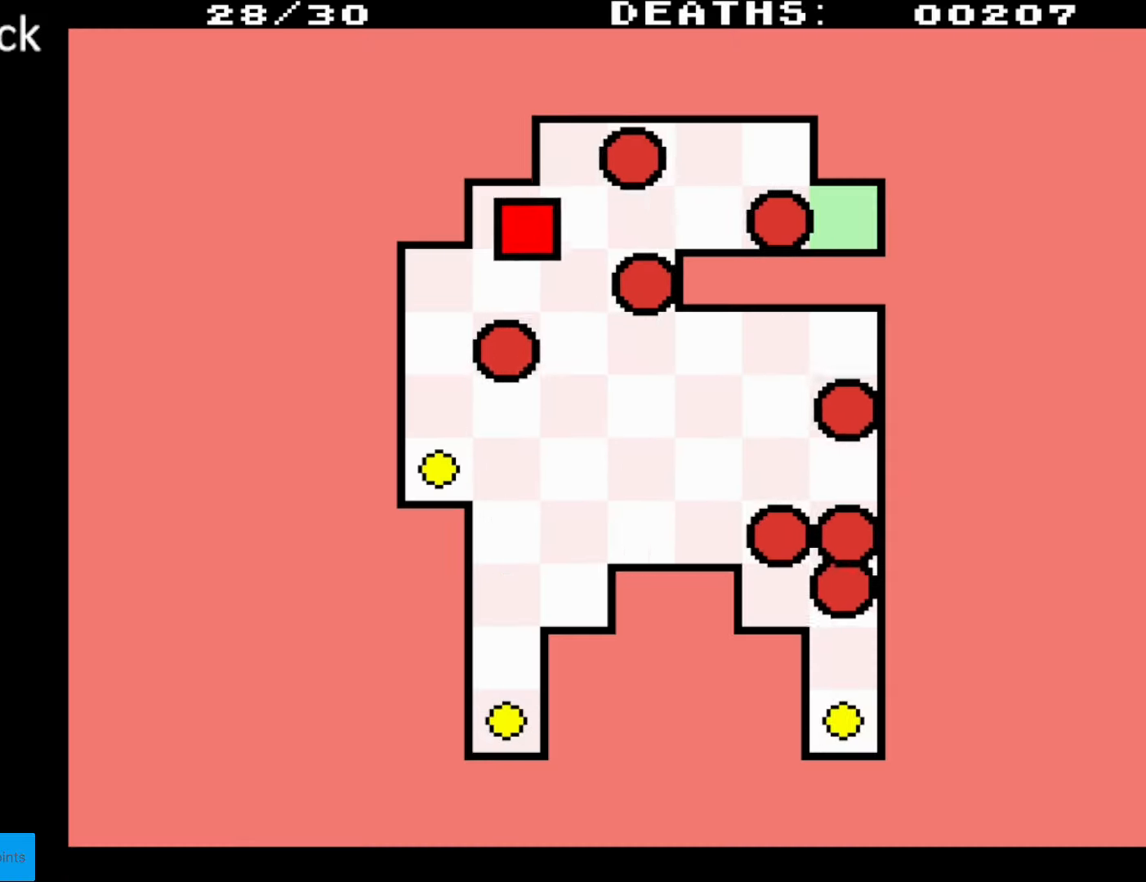
{"buttons": ["DPAD_UP", "DPAD_LEFT"], "events": [[333, "DPAD_DOWN", "up"], [333, "DPAD_RIGHT", "down"], [350, "DPAD_DOWN", "down"], [350, "DPAD_RIGHT", "up"], [383, "DPAD_DOWN", "up"], [400, "DPAD_UP", "down"]]}
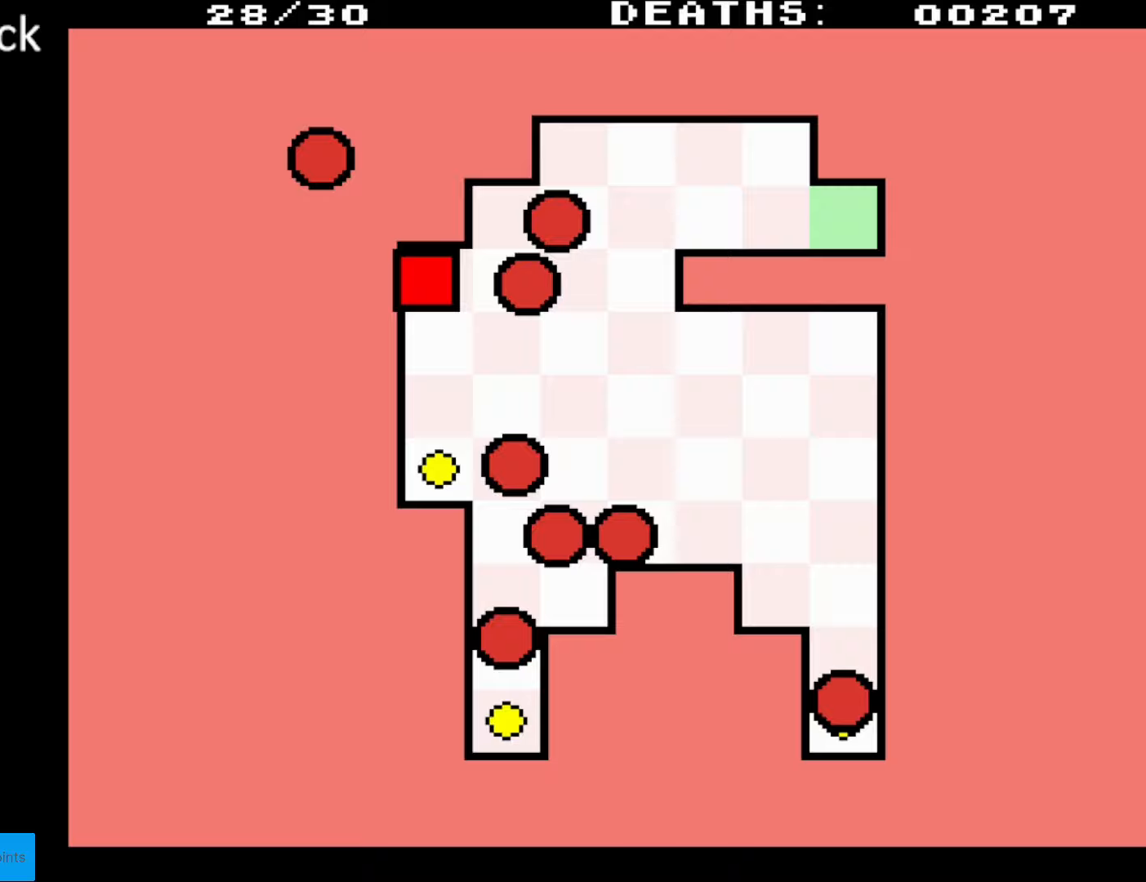
{"buttons": ["DPAD_DOWN"], "events": [[200, "DPAD_UP", "up"], [217, "DPAD_LEFT", "up"], [367, "DPAD_DOWN", "down"]]}
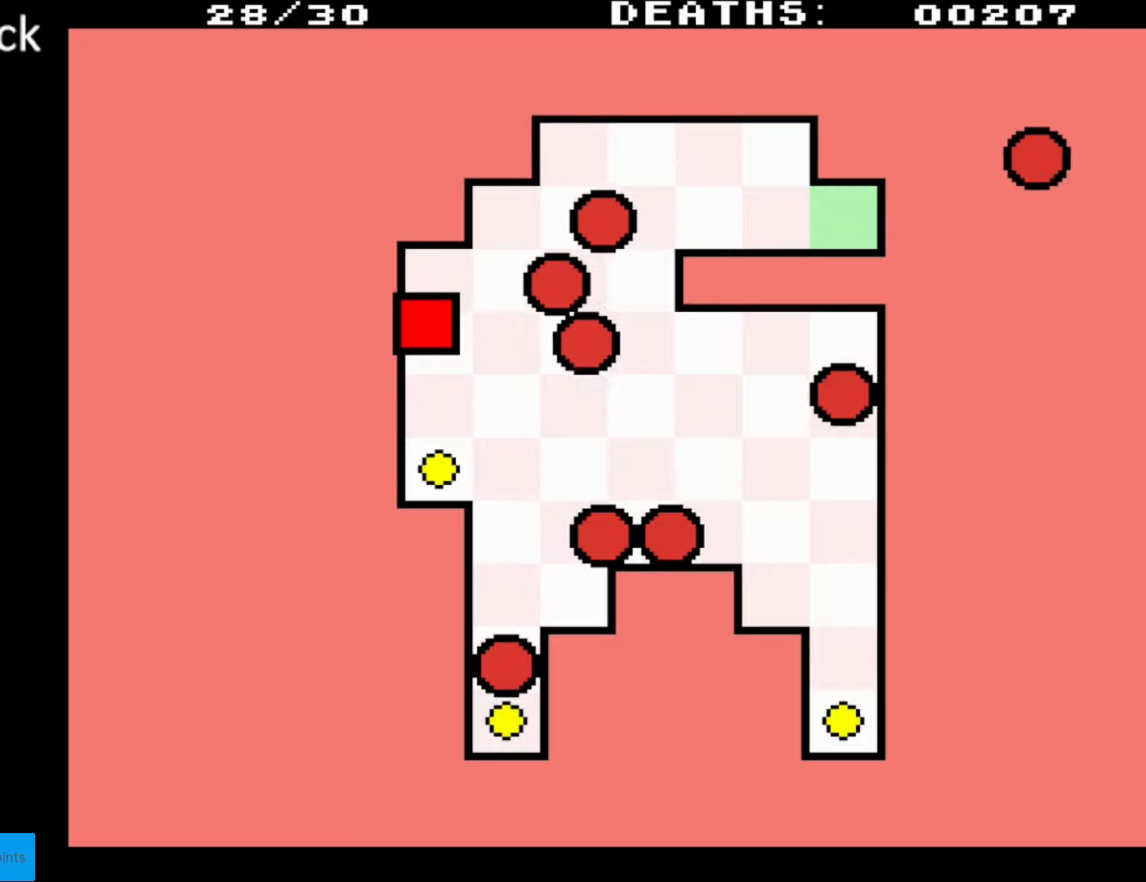
{"buttons": ["DPAD_UP"], "events": [[400, "DPAD_DOWN", "up"], [400, "DPAD_UP", "down"]]}
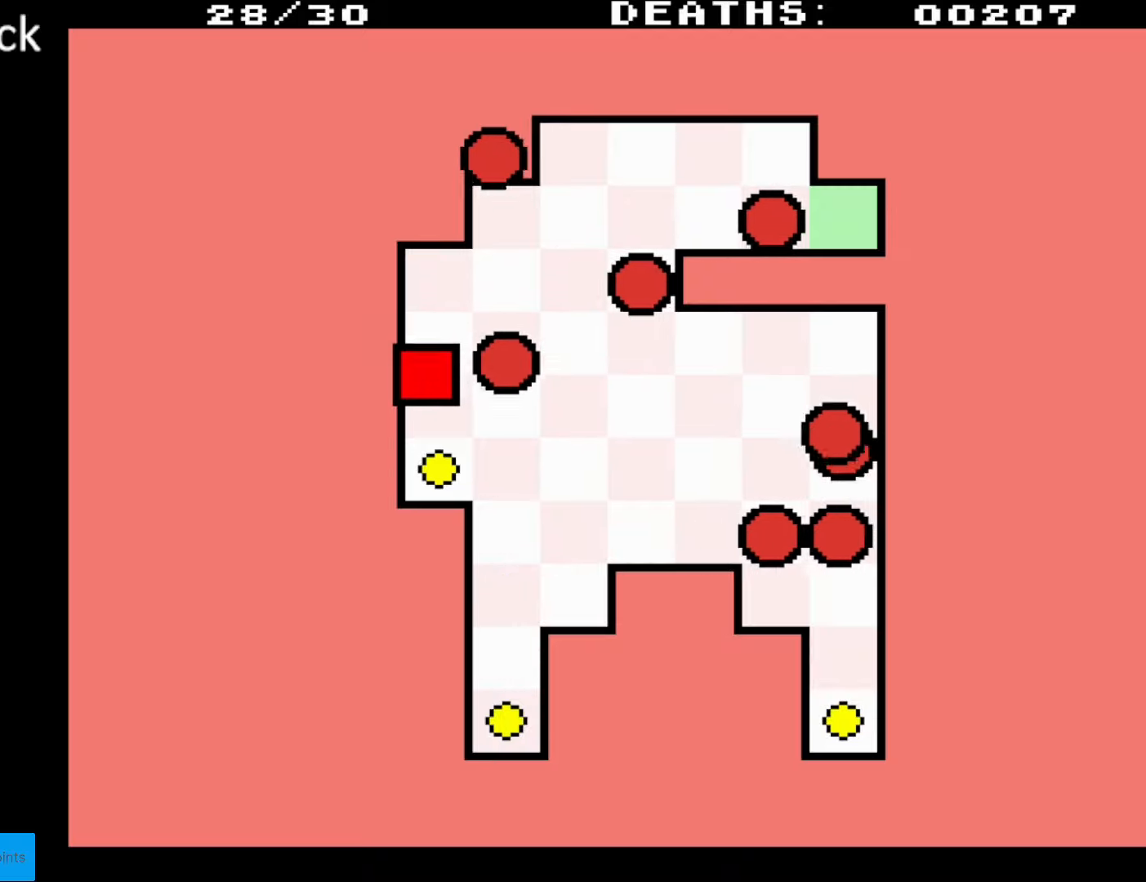
{"buttons": [], "events": [[483, "DPAD_UP", "up"]]}
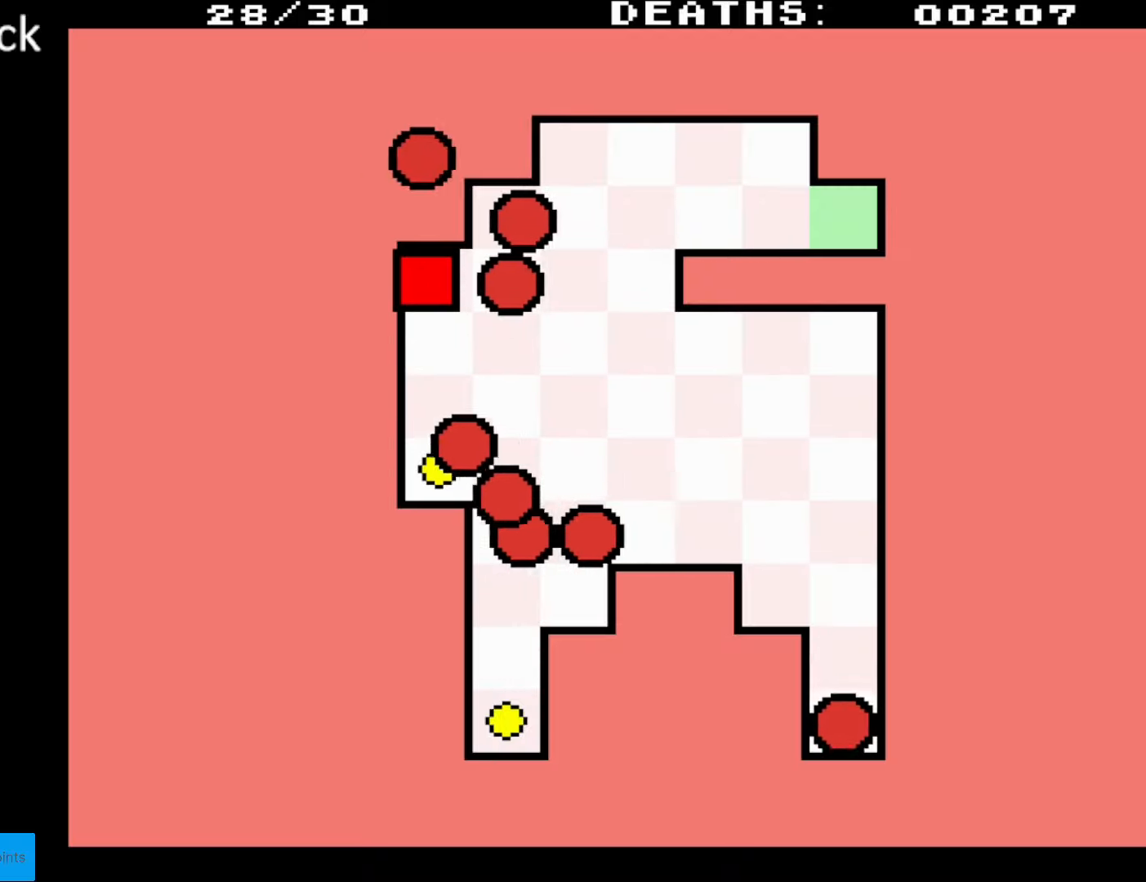
{"buttons": ["DPAD_DOWN"], "events": [[350, "DPAD_DOWN", "down"]]}
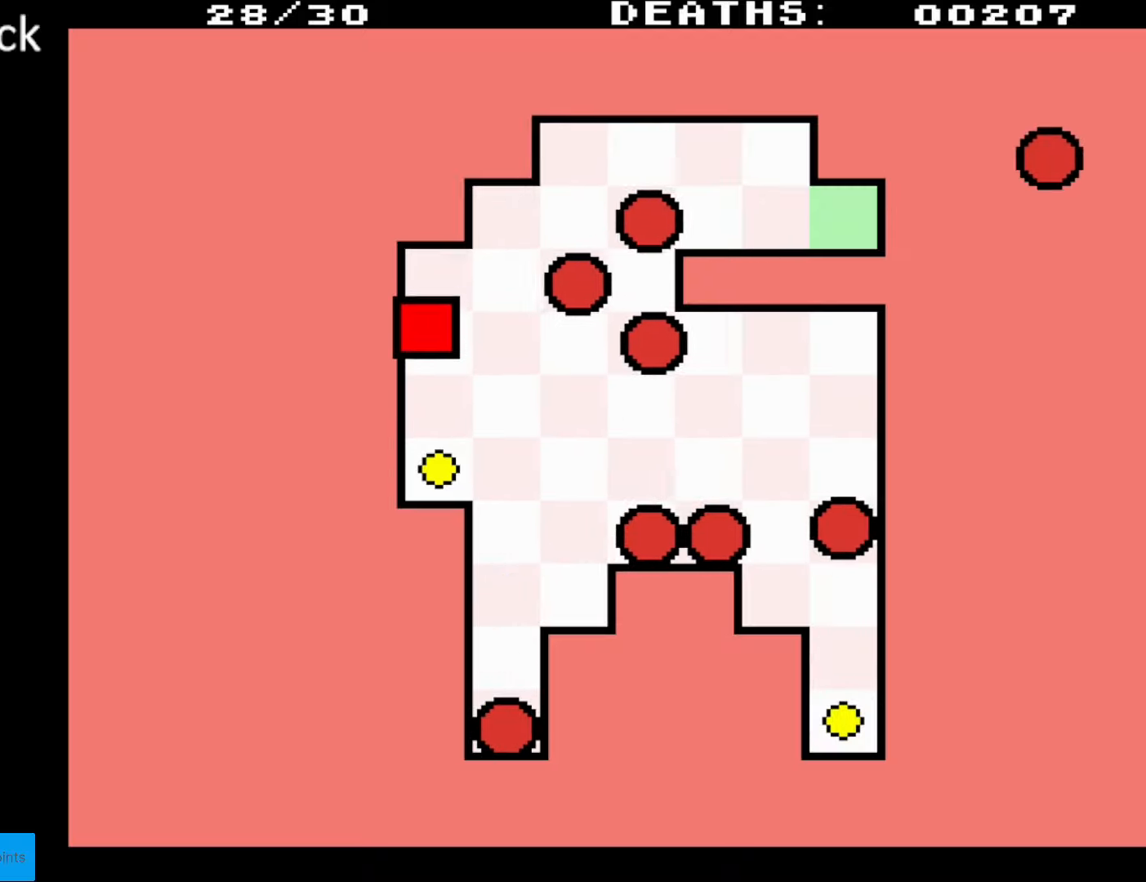
{"buttons": ["DPAD_UP"], "events": [[467, "DPAD_DOWN", "up"], [483, "DPAD_UP", "down"]]}
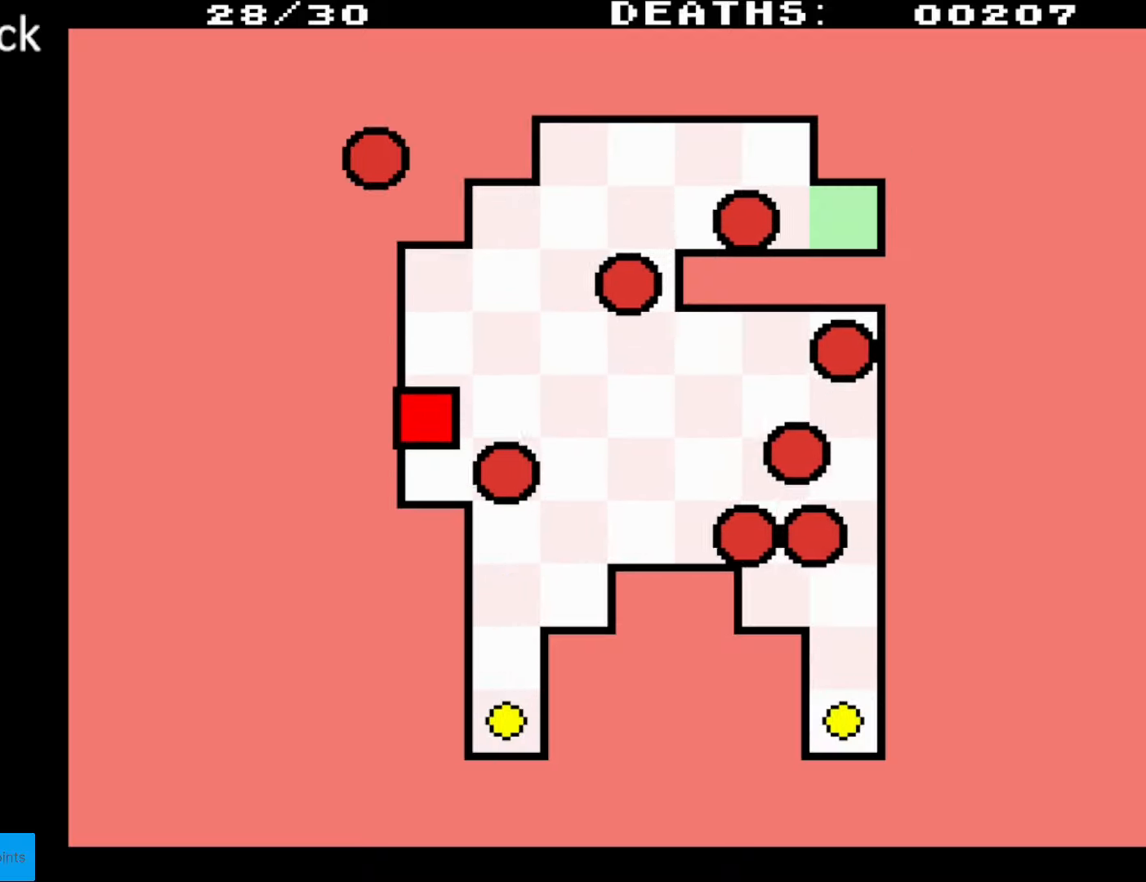
{"buttons": ["DPAD_UP"], "events": []}
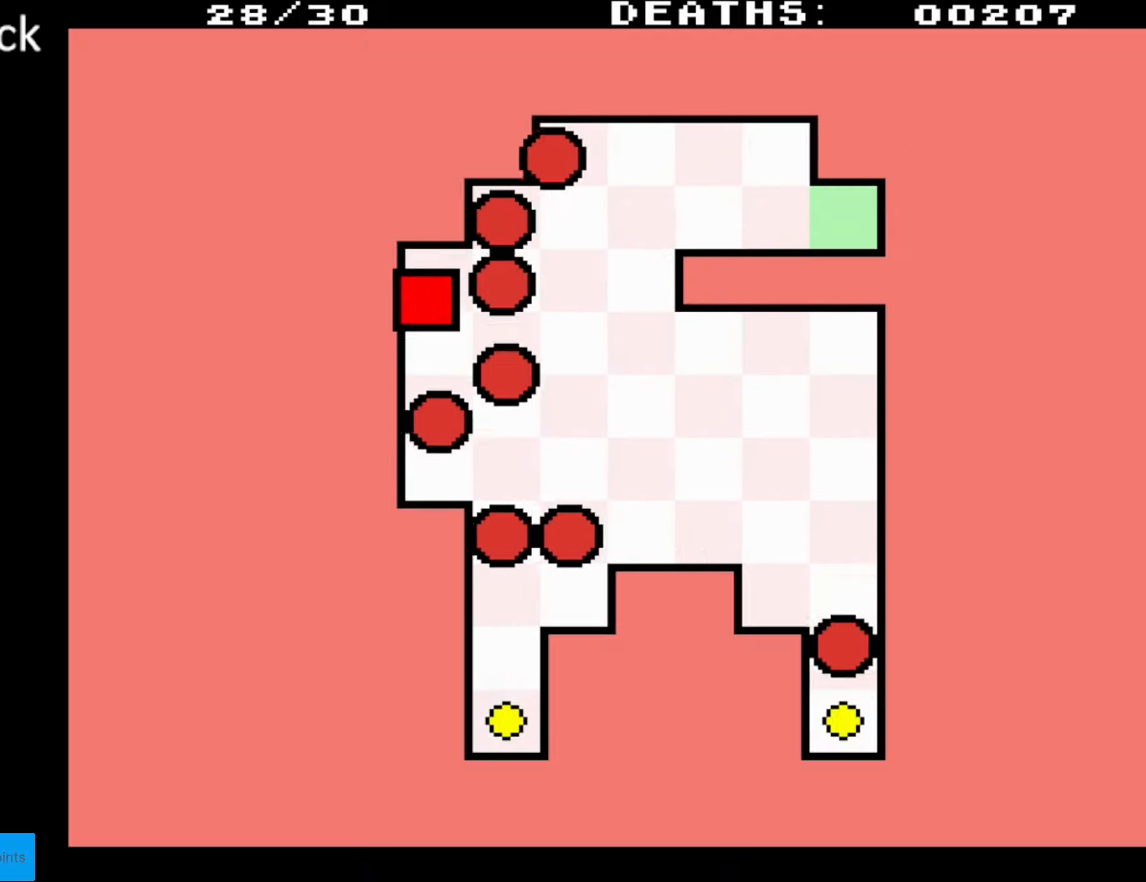
{"buttons": ["DPAD_DOWN", "DPAD_RIGHT"], "events": [[150, "DPAD_UP", "up"], [350, "DPAD_DOWN", "down"], [367, "DPAD_RIGHT", "down"]]}
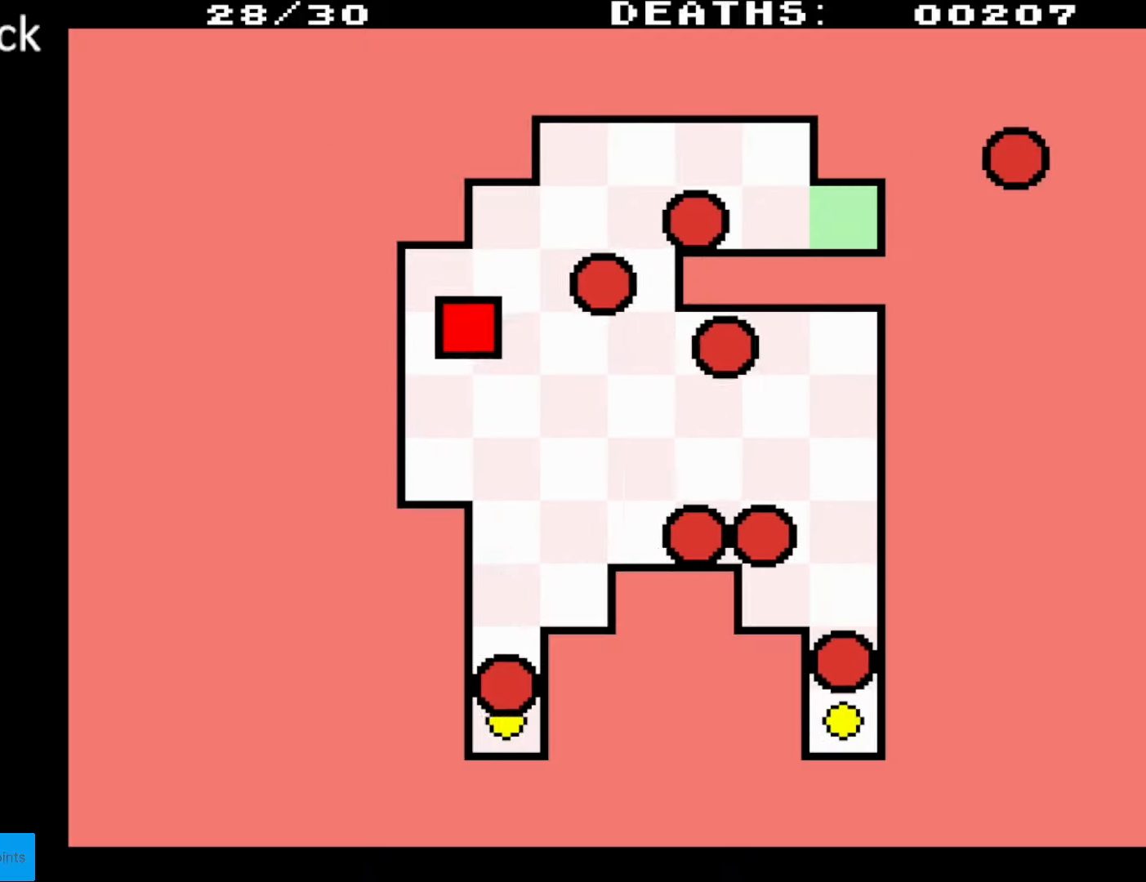
{"buttons": ["DPAD_DOWN"], "events": [[133, "DPAD_DOWN", "up"], [467, "DPAD_DOWN", "down"], [500, "DPAD_RIGHT", "up"]]}
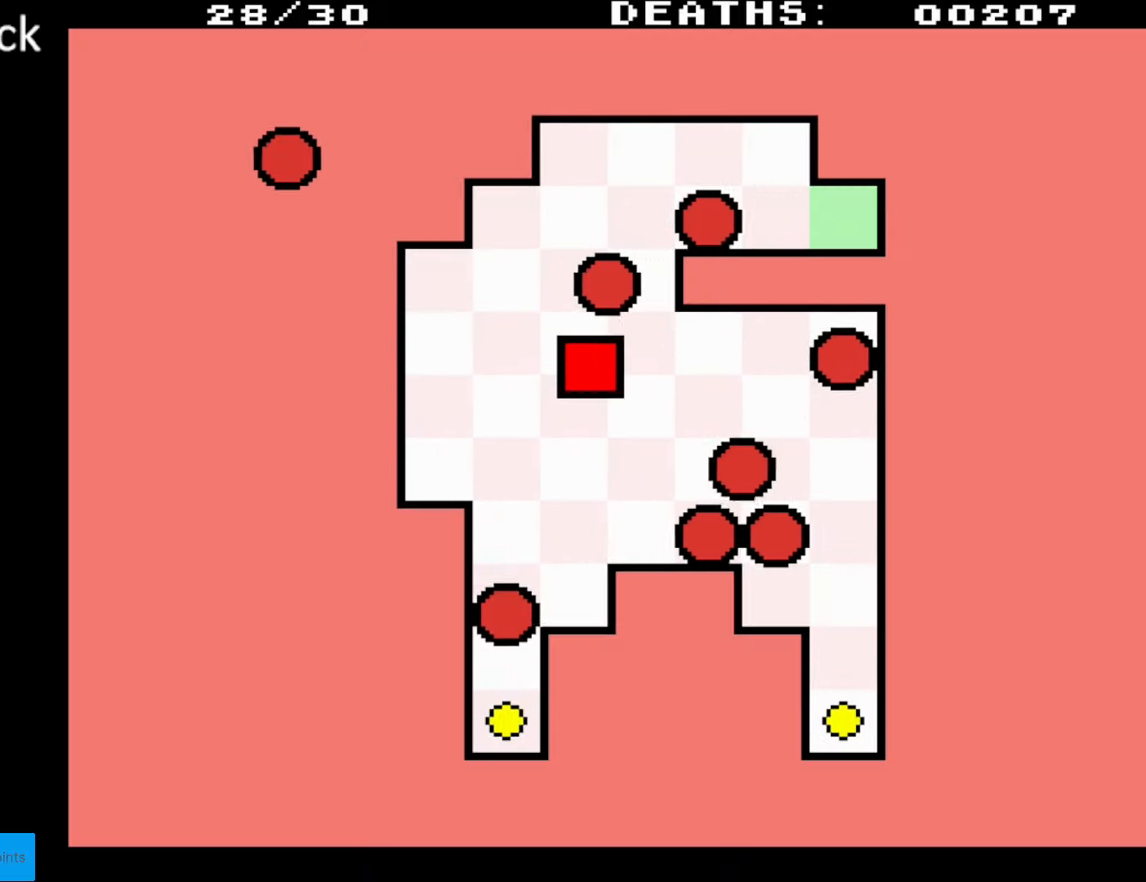
{"buttons": ["DPAD_DOWN"], "events": [[83, "DPAD_RIGHT", "down"], [100, "DPAD_DOWN", "up"], [317, "DPAD_DOWN", "down"], [333, "DPAD_RIGHT", "up"]]}
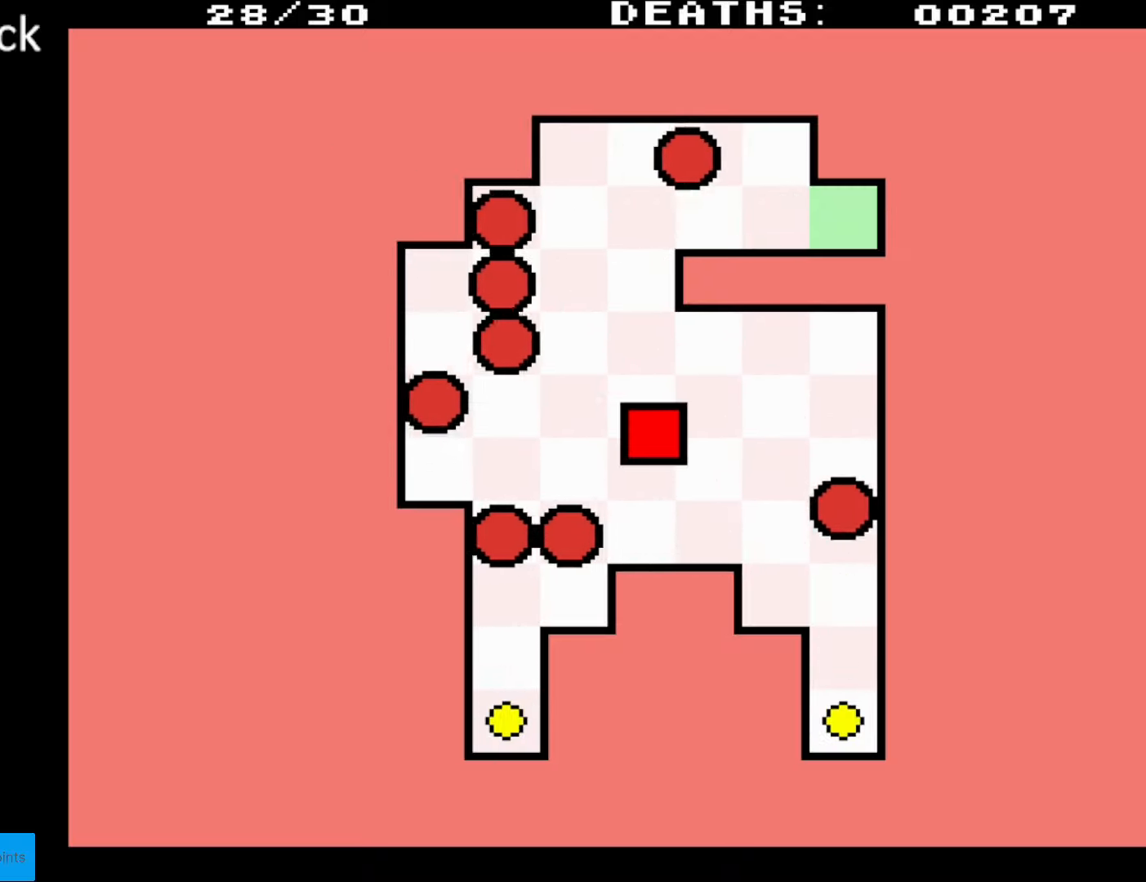
{"buttons": ["DPAD_DOWN", "DPAD_LEFT"], "events": [[33, "DPAD_DOWN", "up"], [283, "DPAD_LEFT", "down"], [350, "DPAD_DOWN", "down"]]}
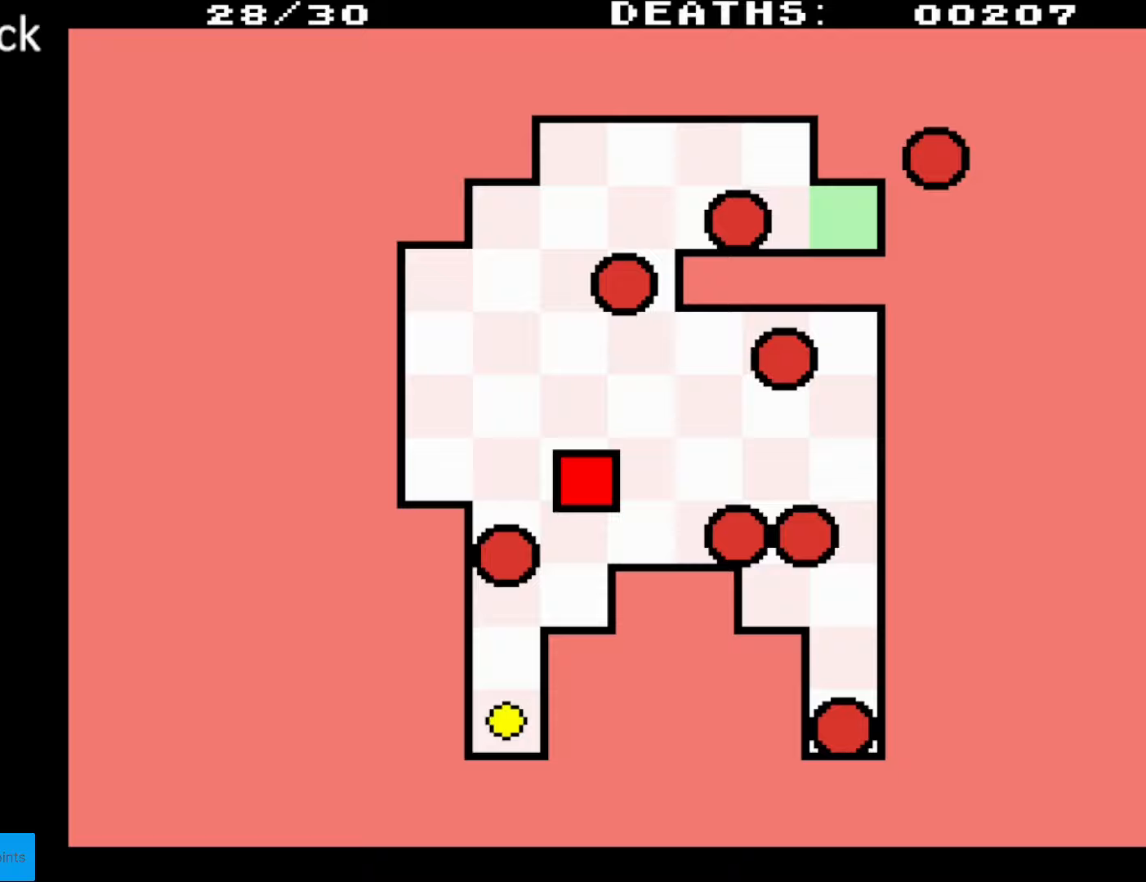
{"buttons": ["DPAD_DOWN"], "events": [[50, "DPAD_LEFT", "up"]]}
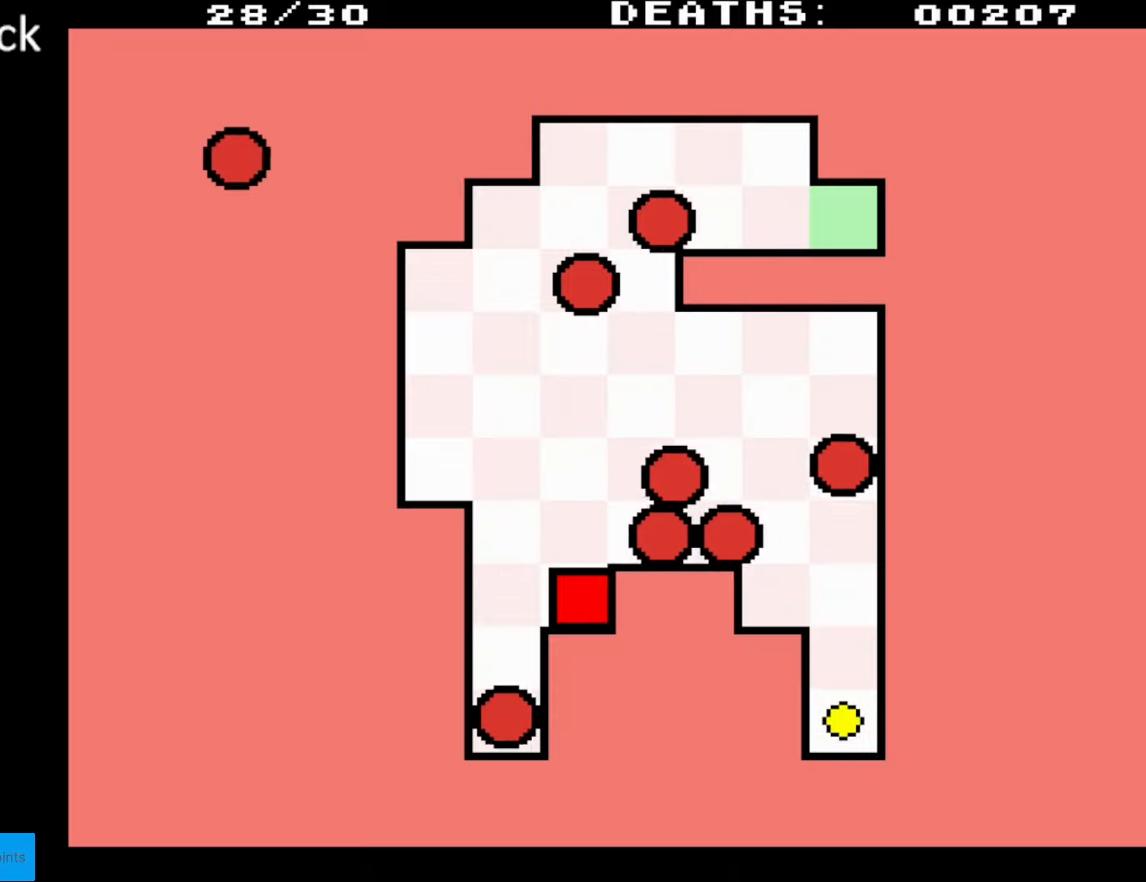
{"buttons": ["DPAD_DOWN", "DPAD_LEFT"], "events": [[233, "DPAD_LEFT", "down"]]}
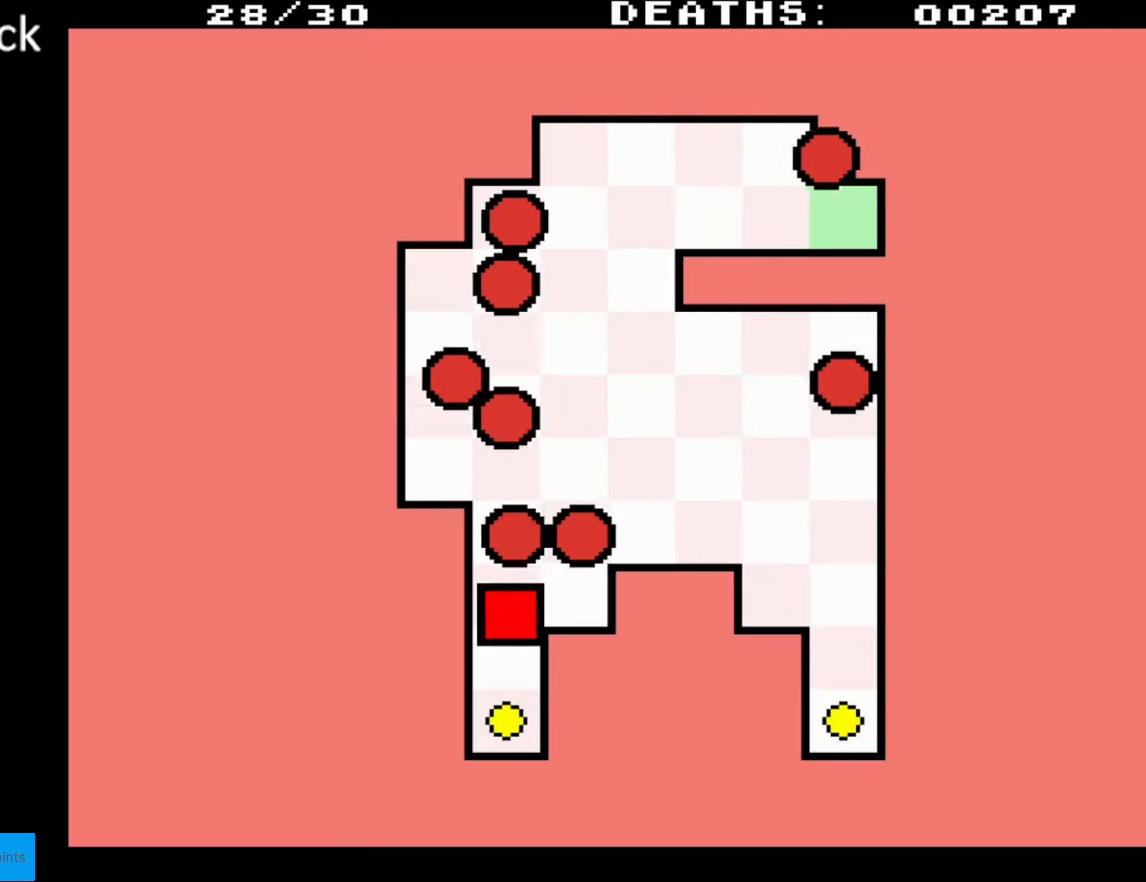
{"buttons": ["DPAD_RIGHT"], "events": [[50, "DPAD_LEFT", "up"], [183, "DPAD_DOWN", "up"], [183, "DPAD_RIGHT", "down"], [200, "DPAD_RIGHT", "up"], [200, "DPAD_UP", "down"], [383, "DPAD_RIGHT", "down"], [467, "DPAD_UP", "up"]]}
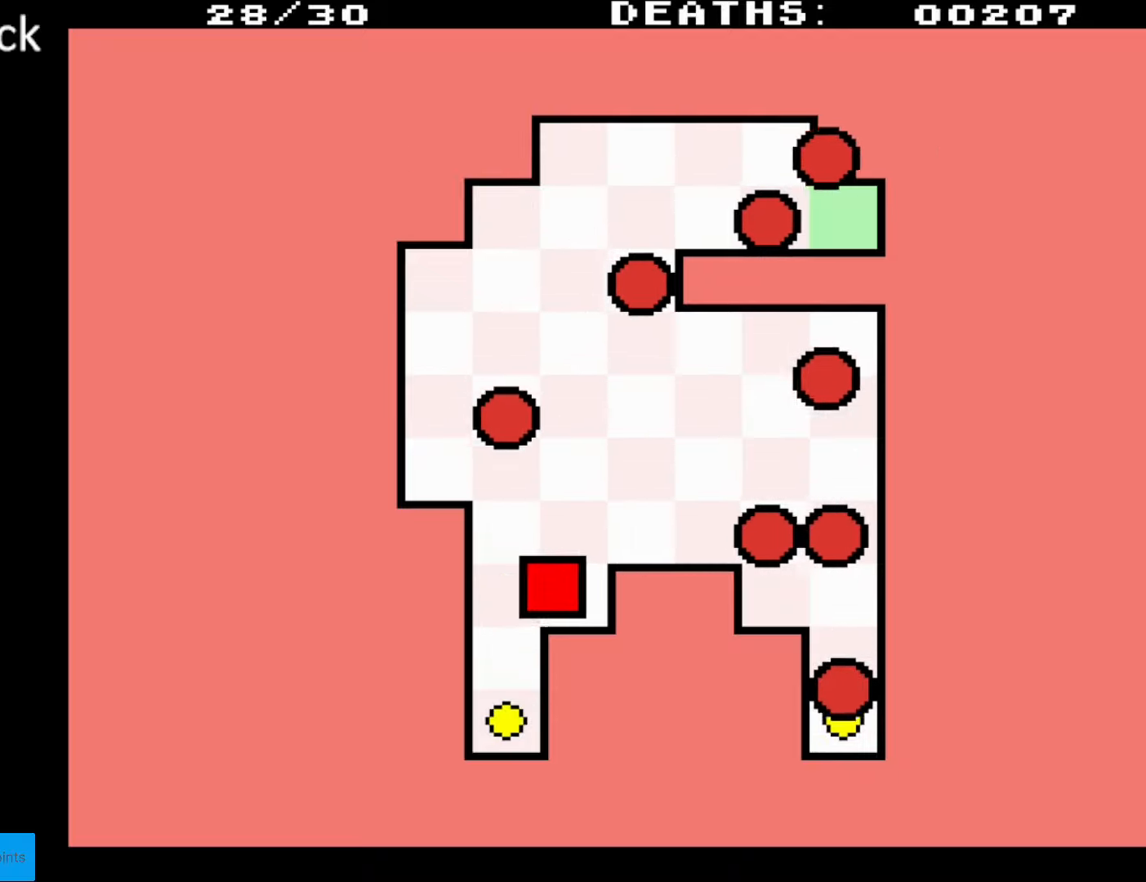
{"buttons": [], "events": [[50, "DPAD_DOWN", "down"], [300, "DPAD_DOWN", "up"], [317, "DPAD_RIGHT", "up"]]}
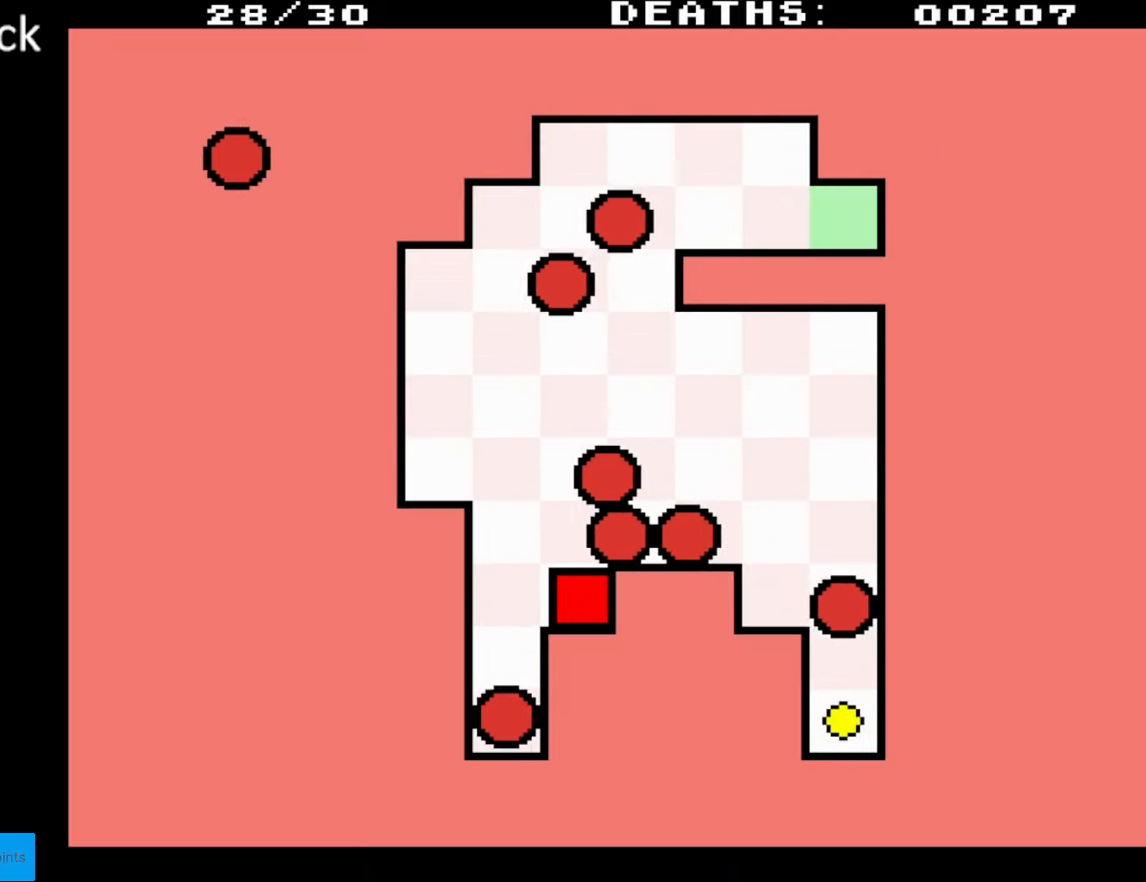
{"buttons": ["DPAD_DOWN", "DPAD_LEFT"], "events": [[433, "DPAD_DOWN", "down"], [450, "DPAD_LEFT", "down"]]}
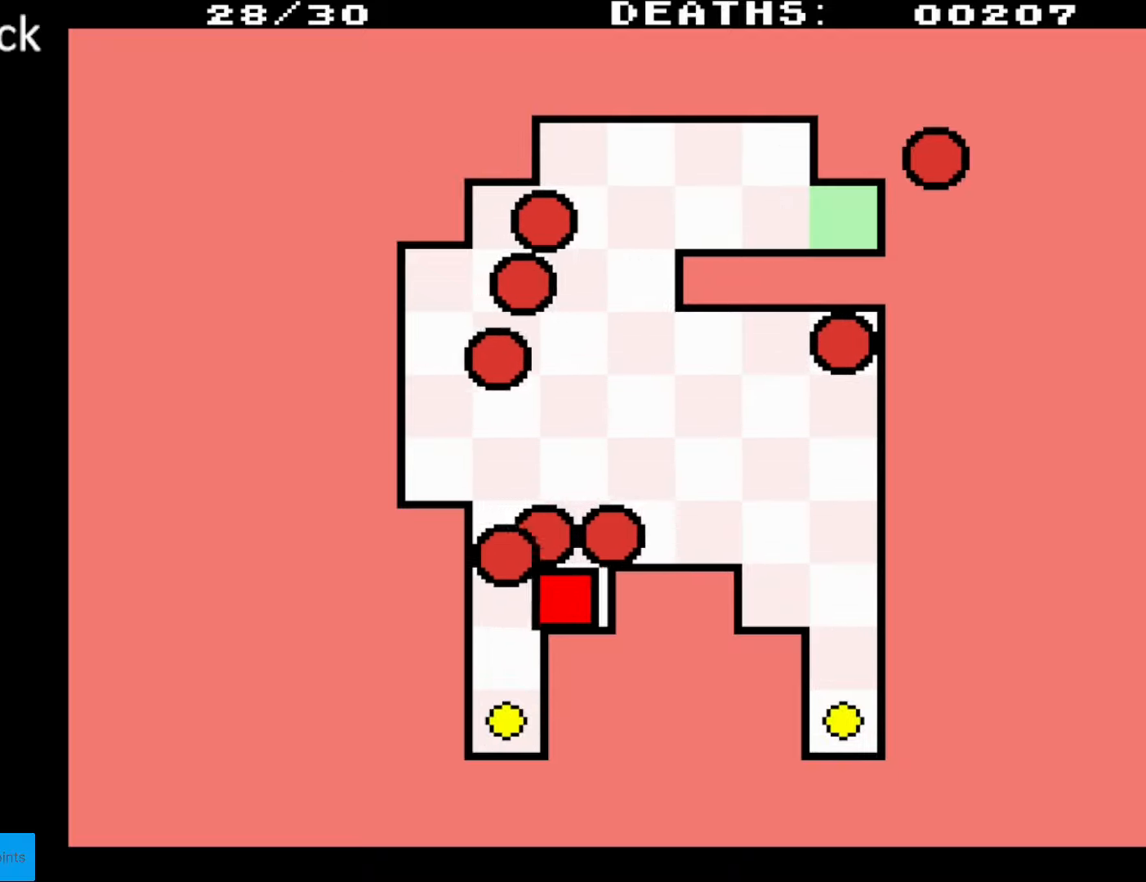
{"buttons": ["DPAD_UP"], "events": [[250, "DPAD_LEFT", "up"], [467, "DPAD_DOWN", "up"], [483, "DPAD_UP", "down"]]}
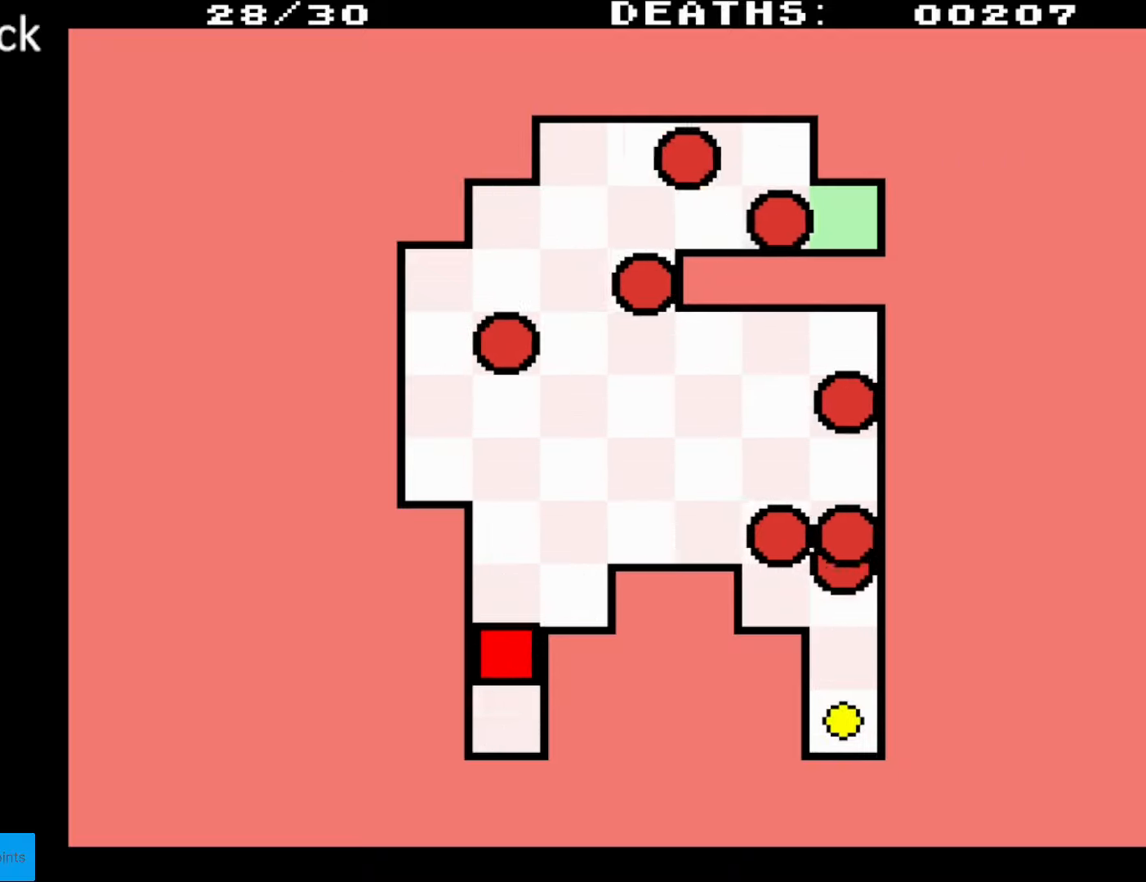
{"buttons": ["DPAD_DOWN", "DPAD_RIGHT"], "events": [[133, "DPAD_RIGHT", "down"], [167, "DPAD_UP", "up"], [200, "DPAD_UP", "down"], [233, "DPAD_UP", "up"], [383, "DPAD_DOWN", "down"], [417, "DPAD_DOWN", "up"], [433, "DPAD_DOWN", "down"]]}
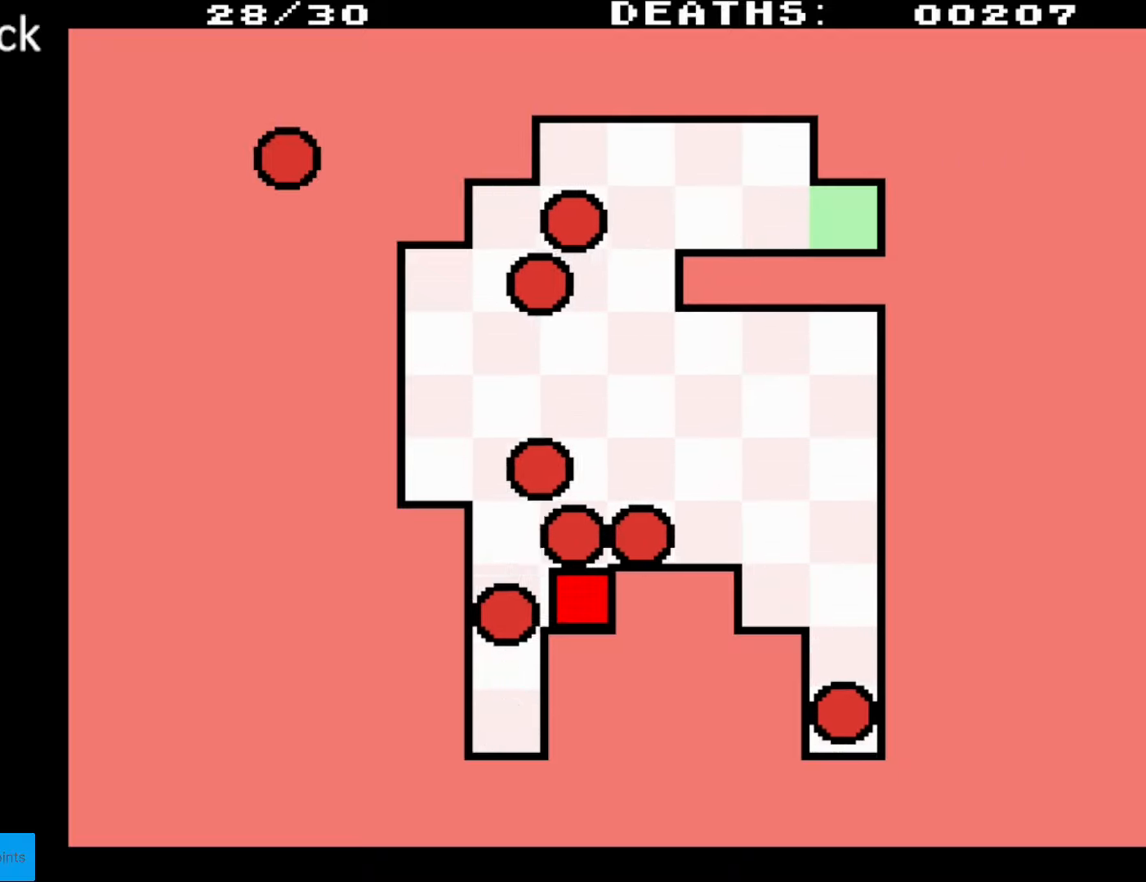
{"buttons": [], "events": [[150, "DPAD_DOWN", "up"], [183, "DPAD_RIGHT", "up"]]}
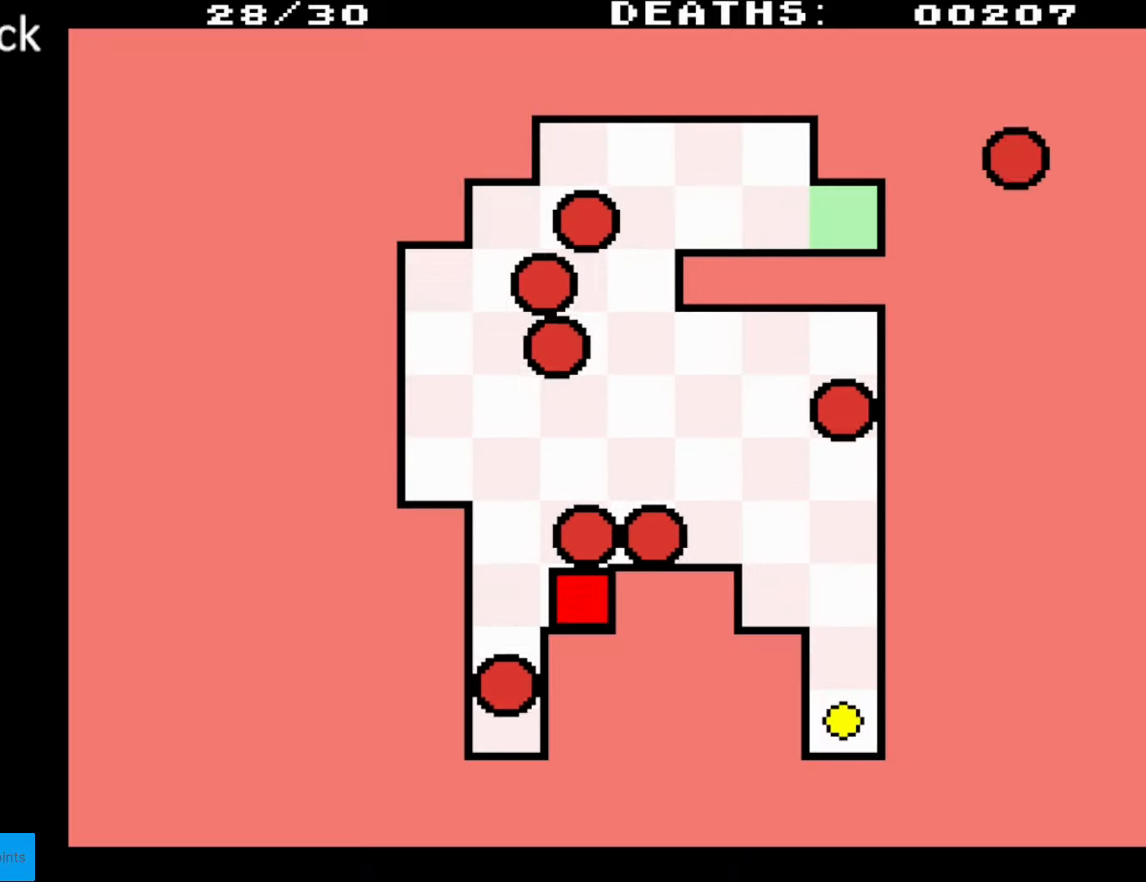
{"buttons": ["DPAD_UP"], "events": [[83, "DPAD_UP", "down"]]}
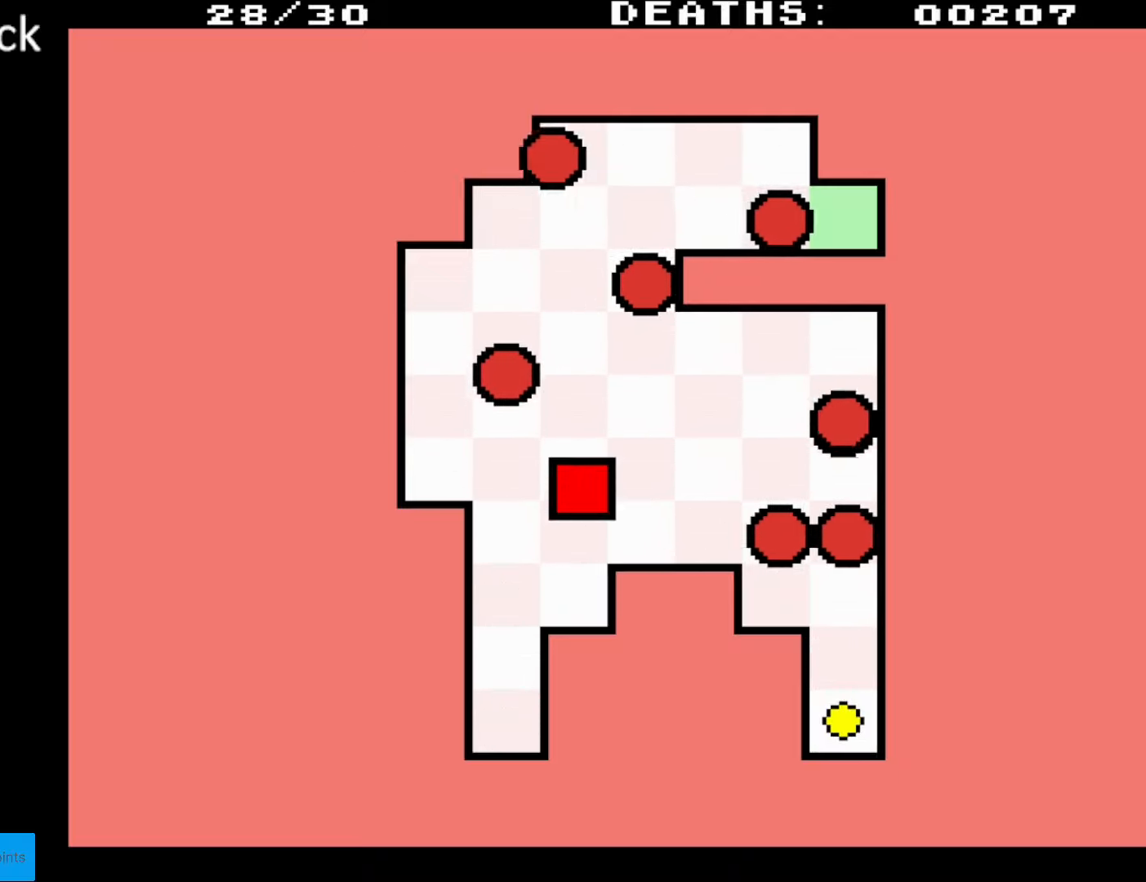
{"buttons": ["DPAD_RIGHT"], "events": [[217, "DPAD_RIGHT", "down"], [467, "DPAD_UP", "up"]]}